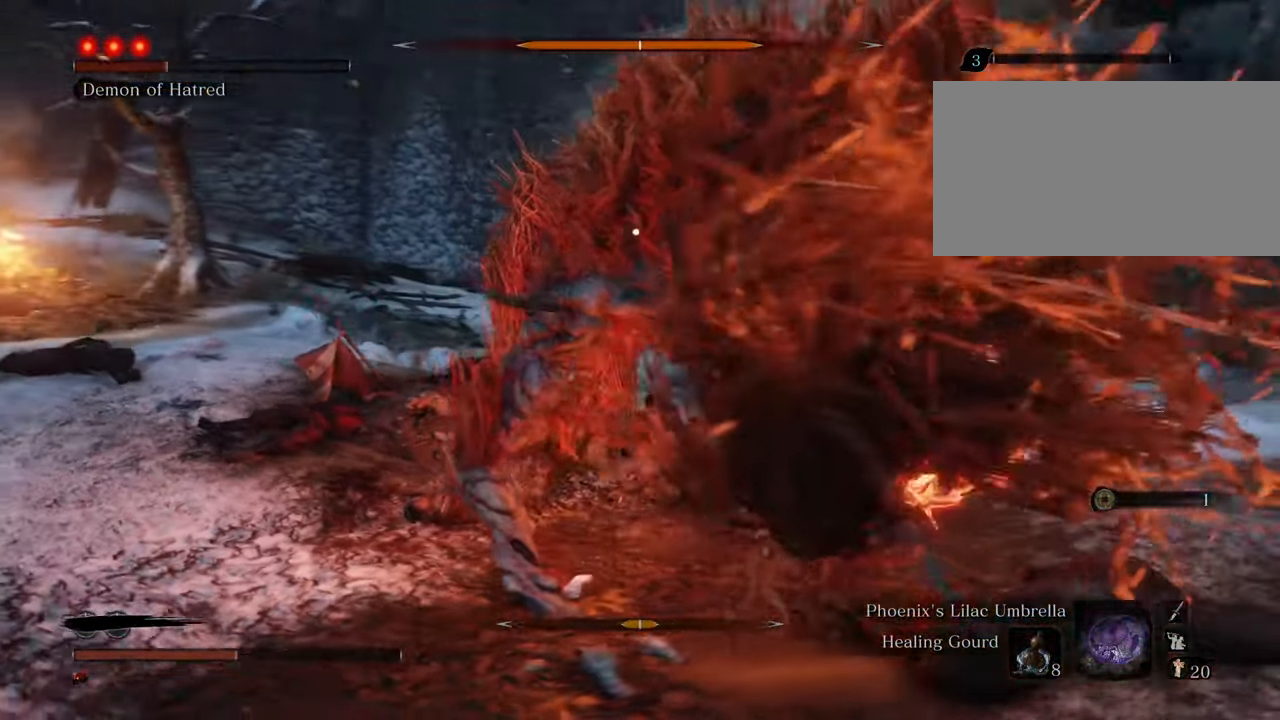
Gameplay with keyboard and mouse; each line is a JSON object with the keys and mouse buttons held at the frame after it. "events" lists presses ("down") and releases ("up") of "1", "2", "3", "4", "5", "6", "7", "8", "a", "alt", "c", "caps_lock", "ctrl", "d", "e", "f", "g", "q", "r", "s", "shift", "space", "t", "tab", "tilde", "v", "w", "x", "z", "mouse_left", "mouse_wheel" and "mouse_right" between this image and that frame as [ms after this image, input, new state], when the widget could be followed in between. "mouse_left", "mouse_wheel", "mouse_right" = the "left", "wheel", "right" buttons of the "mouse" list. No other keys are recorded. "wheel" means that the mouse wheel is clicked or scrolled. Not read: mouse_move.
{"keys": ["w"], "mouse": [], "events": [[67, "mouse_left", "down"], [167, "mouse_left", "up"], [217, "mouse_left", "down"], [300, "mouse_left", "up"], [400, "mouse_left", "down"], [483, "mouse_left", "up"]]}
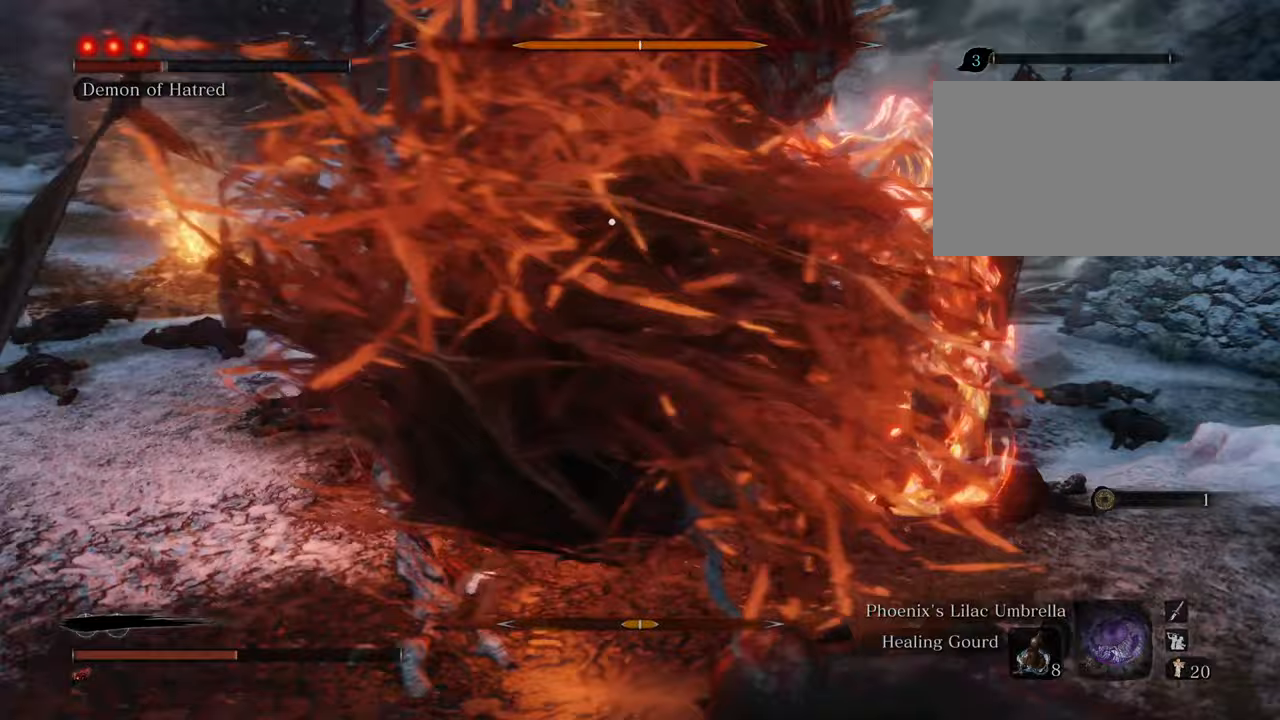
{"keys": ["w"], "mouse": ["left"], "events": [[33, "mouse_left", "down"], [133, "mouse_left", "up"], [233, "mouse_left", "down"], [317, "mouse_left", "up"], [500, "mouse_left", "down"]]}
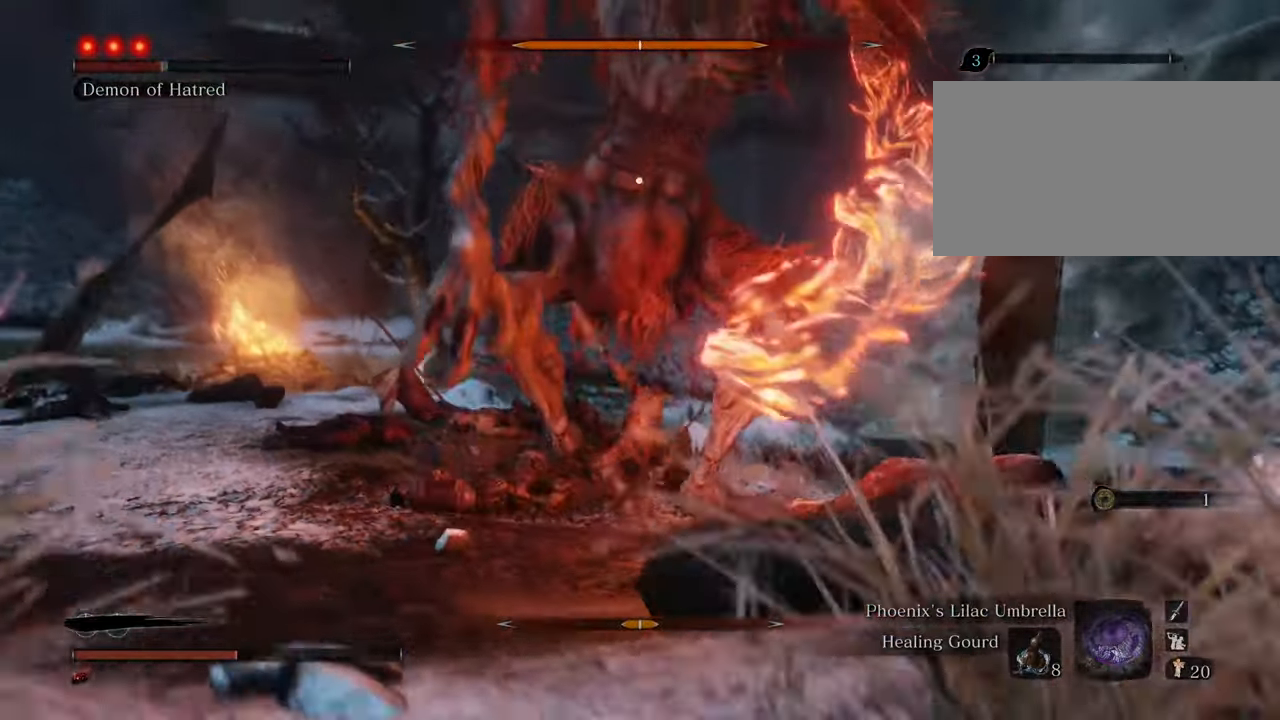
{"keys": ["w"], "mouse": [], "events": [[50, "mouse_left", "up"]]}
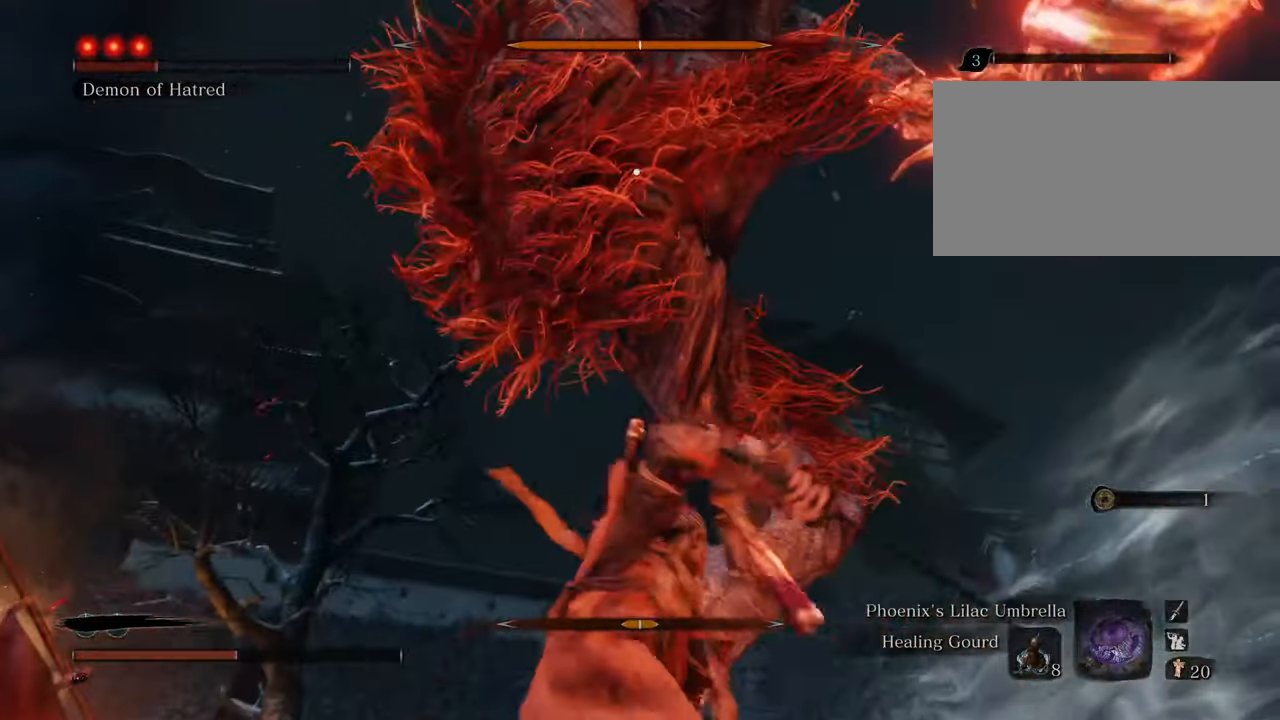
{"keys": ["w"], "mouse": [], "events": []}
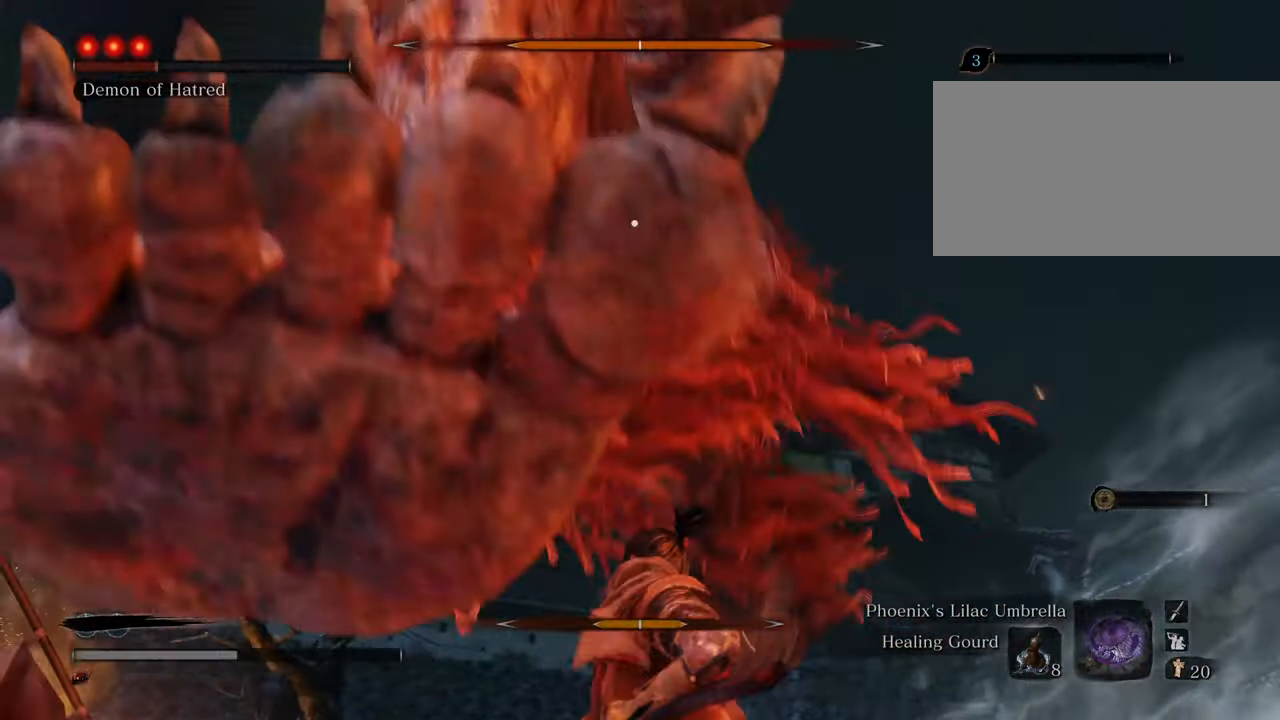
{"keys": ["w"], "mouse": [], "events": []}
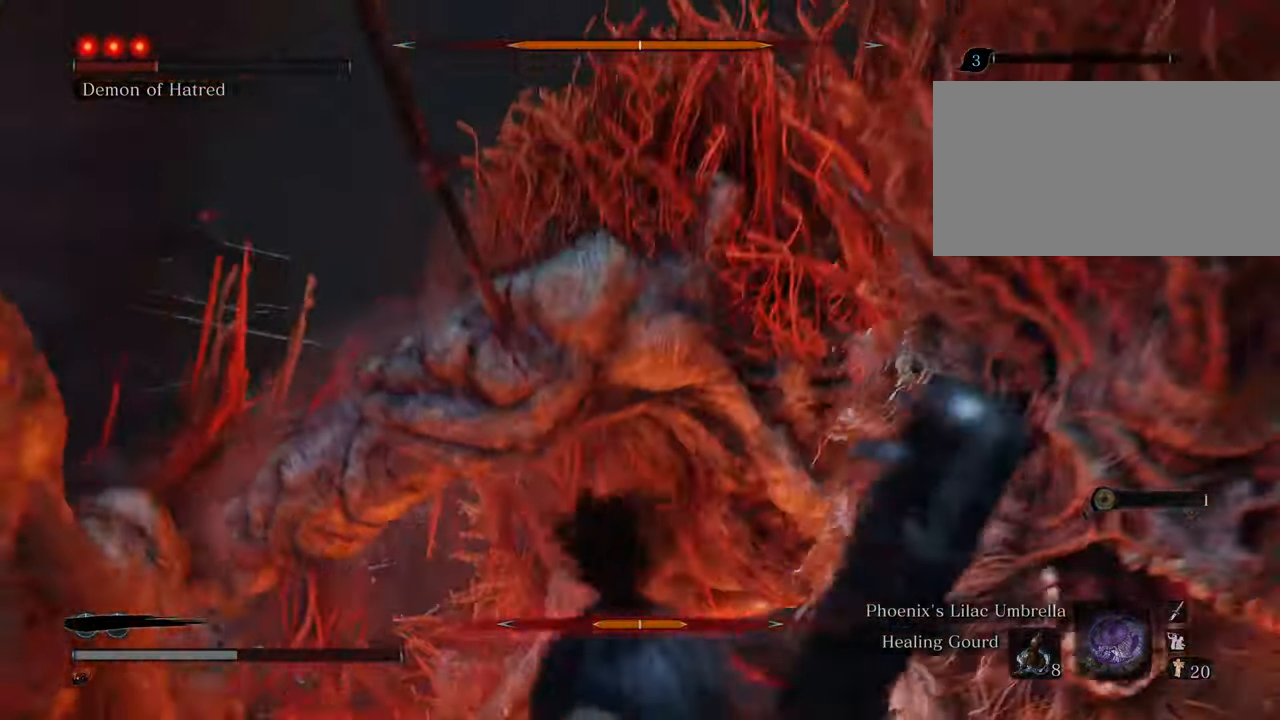
{"keys": ["a"], "mouse": [], "events": [[150, "a", "down"], [333, "w", "up"]]}
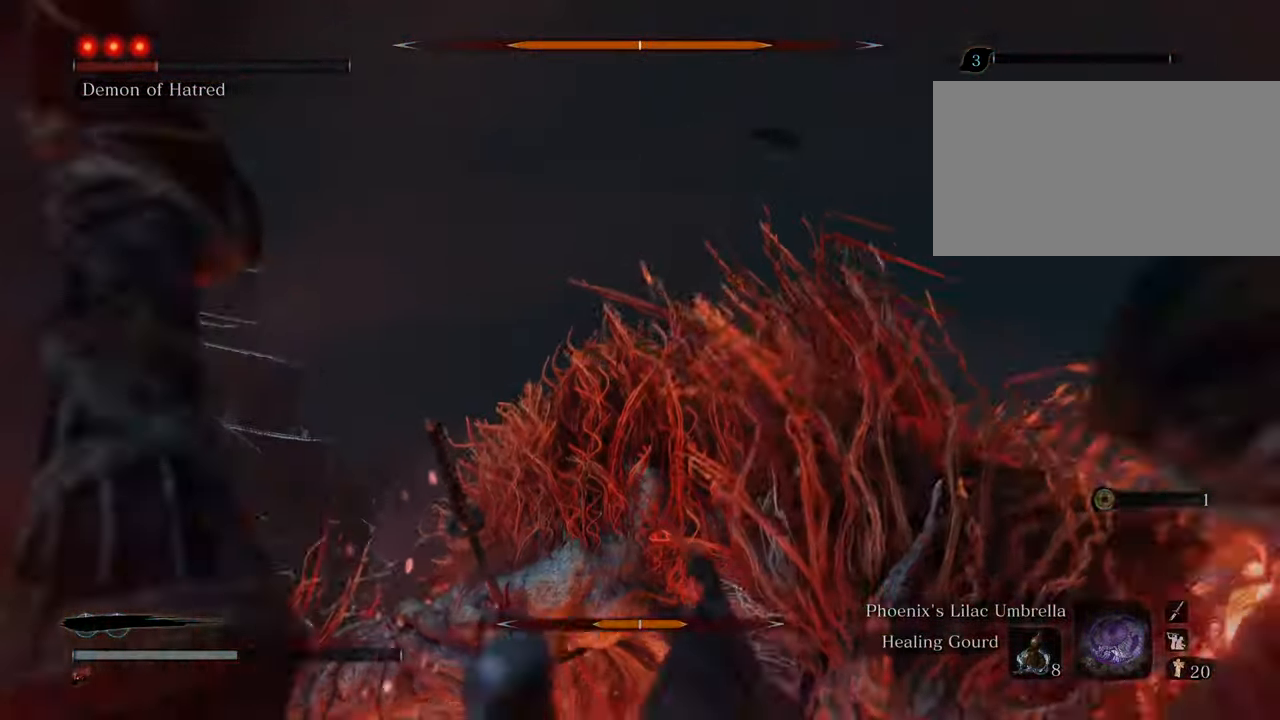
{"keys": [], "mouse": [], "events": [[167, "a", "up"]]}